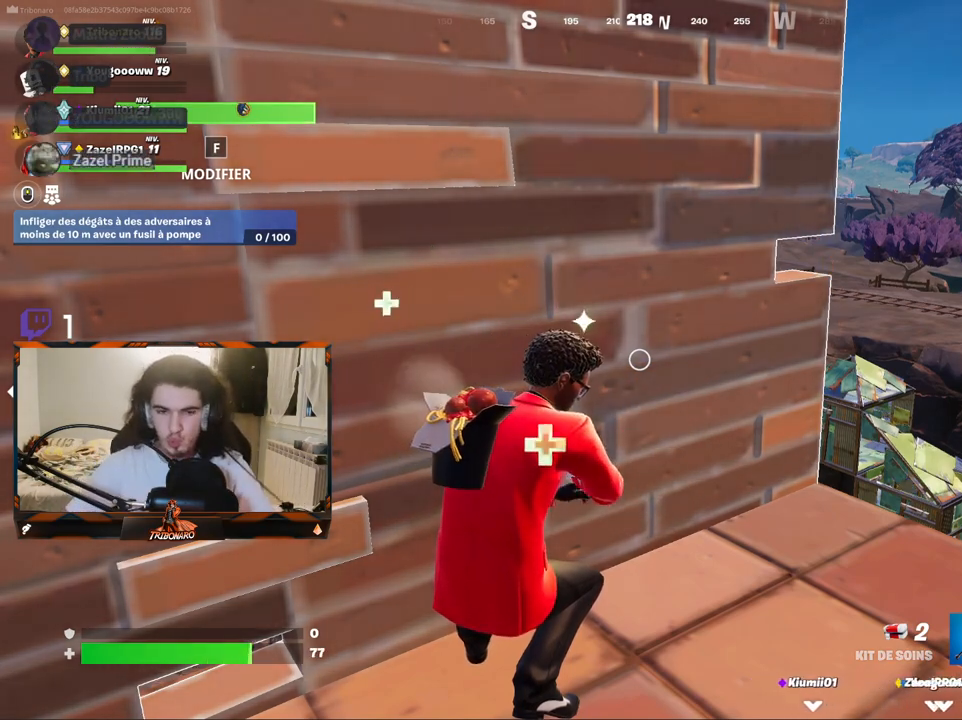
Gameplay with keyboard and mouse; each line is a JSON object with the keys and mouse buttons held at the frame after it. "events" lists presses ("down") and releases ("up") of "1", "2", "3", "4", "5", "a", "alt", "c", "caps_lock", "ctrl", "d", "e", "f", "g", "q", "r", "s", "shift", "space", "t", "tab", "v", "w", "x", "z", "mouse_left", "mouse_wheel" and "mouse_right" between this image and that frame as [ms after this image, input, new state], when the widget could be followed in between. "mouse_left", "mouse_wheel", "mouse_right" = the "left", "wheel", "right" buttons of the "mouse" list. No other keys are recorded. "wheel" means that the mouse wheel is clicked or scrolled. "mouse_move" is the direction in which the mouse moves at that frame (one of eight, or "still"), when it could be read.
{"keys": ["d"], "mouse": [], "mouse_move": "left", "events": [[484, "d", "down"]]}
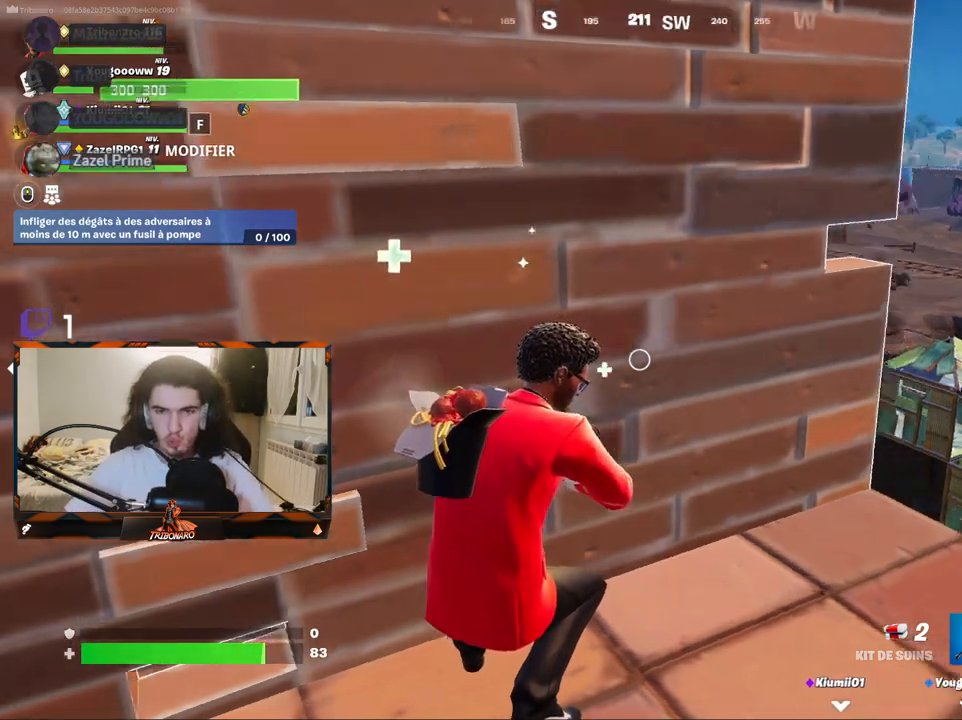
{"keys": [], "mouse": [], "mouse_move": "still", "events": [[134, "d", "up"], [367, "d", "down"], [450, "d", "up"]]}
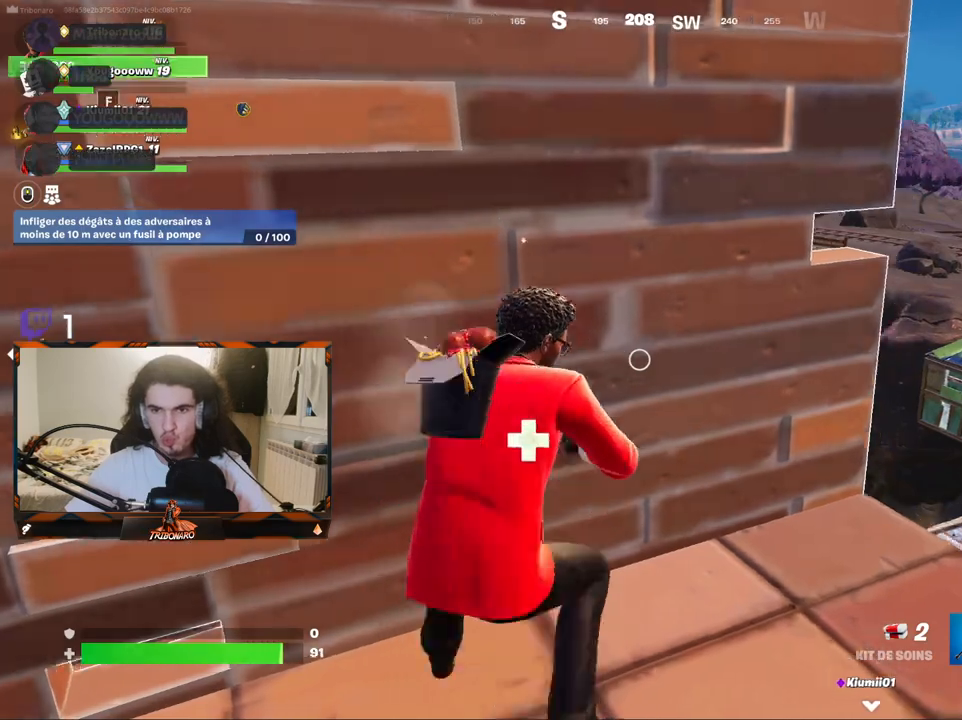
{"keys": [], "mouse": [], "mouse_move": "still", "events": []}
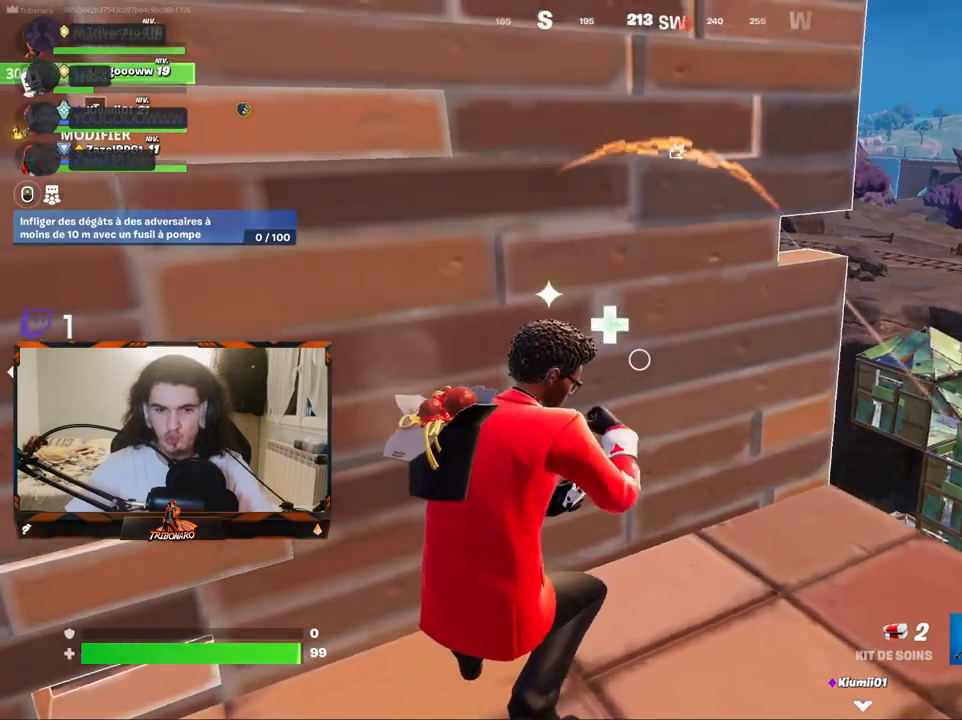
{"keys": [], "mouse": [], "mouse_move": "right", "events": []}
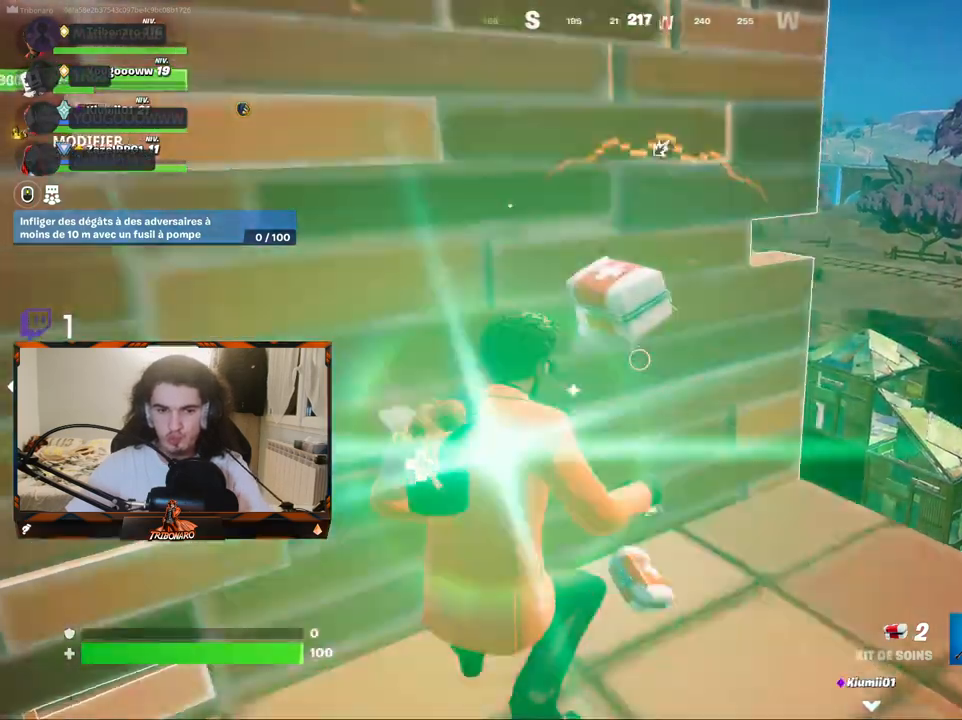
{"keys": [], "mouse": [], "mouse_move": "right", "events": [[267, "4", "down"], [367, "4", "up"]]}
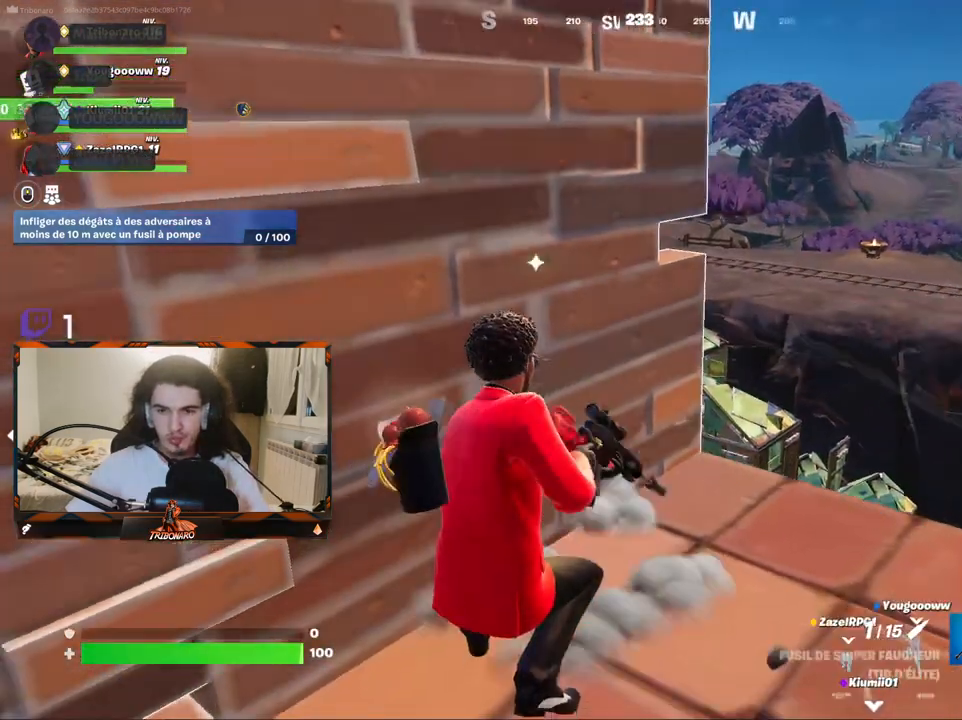
{"keys": [], "mouse": [], "mouse_move": "still", "events": [[50, "d", "down"], [467, "d", "up"]]}
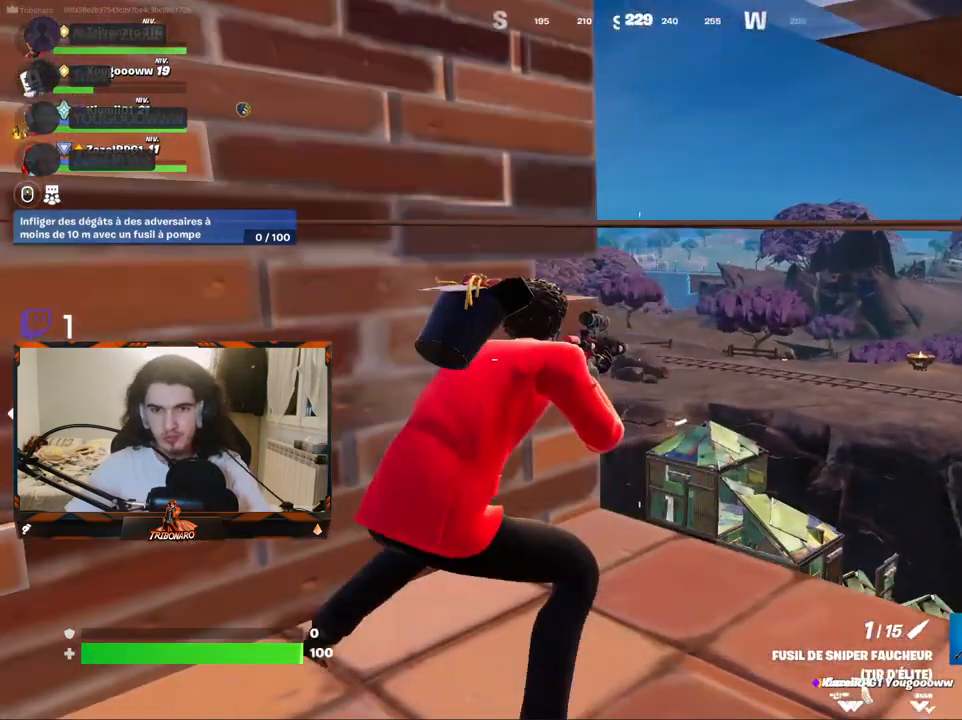
{"keys": [], "mouse": [], "mouse_move": "still", "events": [[200, "d", "down"], [400, "d", "up"], [434, "d", "down"], [484, "d", "up"]]}
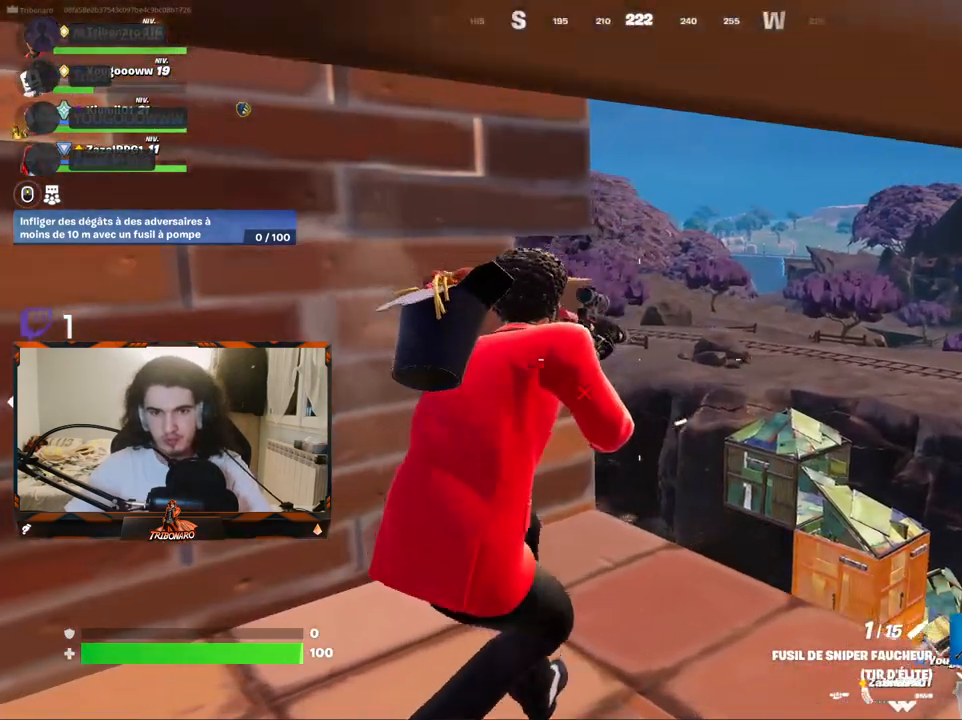
{"keys": [], "mouse": [], "mouse_move": "still", "events": [[34, "z", "down"], [167, "q", "down"], [500, "q", "up"], [500, "z", "up"]]}
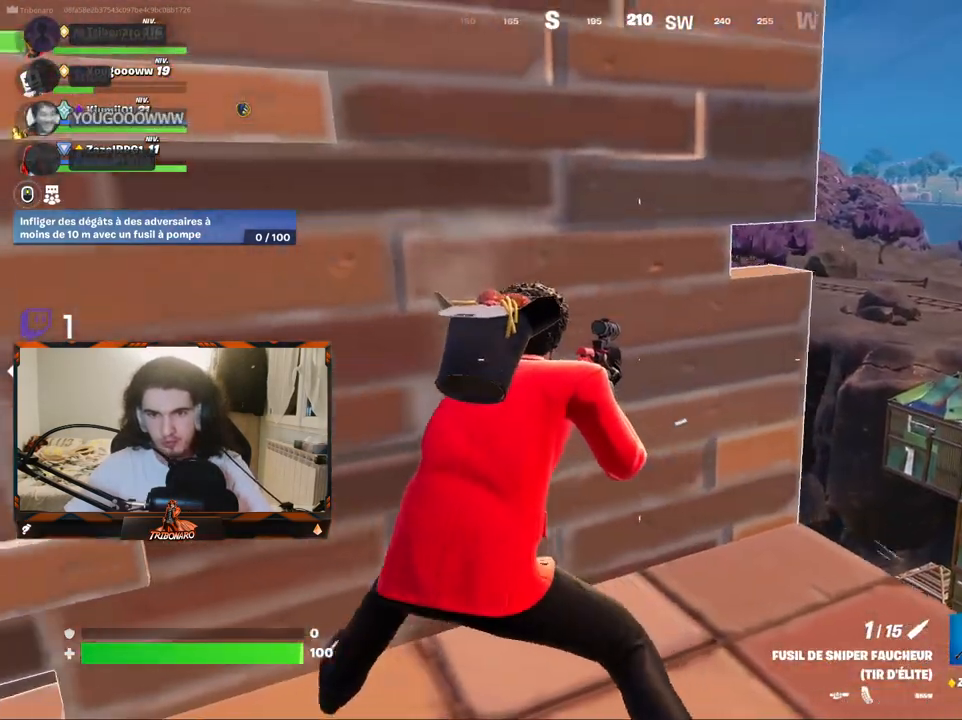
{"keys": ["d", "z"], "mouse": [], "mouse_move": "right", "events": [[50, "d", "down"], [234, "d", "up"], [334, "z", "down"], [467, "d", "down"]]}
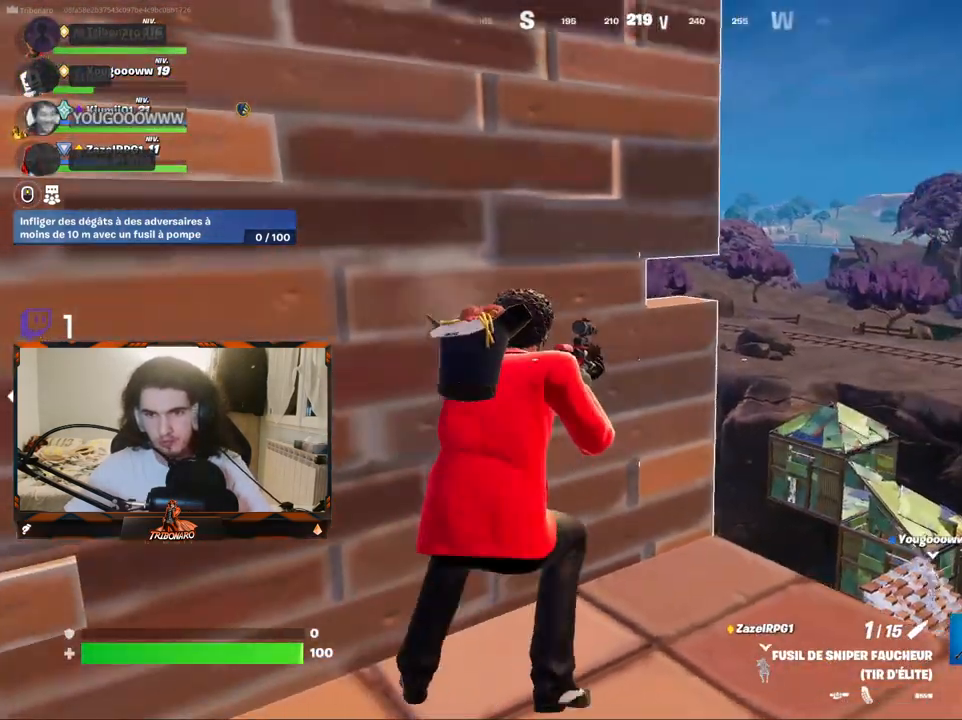
{"keys": [], "mouse": ["right"], "mouse_move": "up-left", "events": [[250, "mouse_right", "down"], [350, "d", "up"], [400, "z", "up"]]}
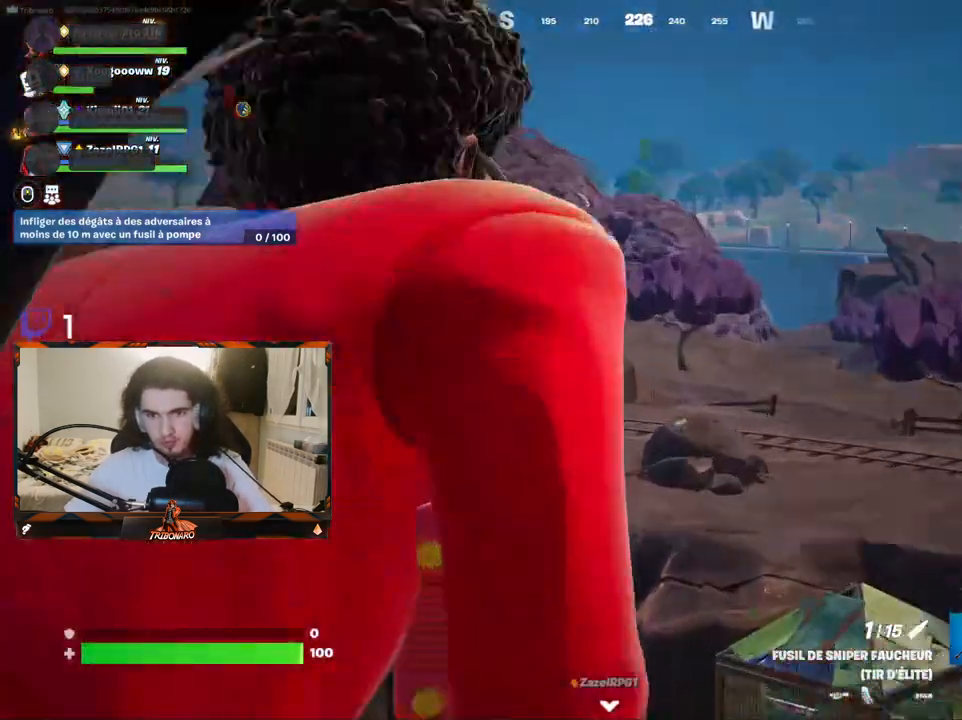
{"keys": [], "mouse": ["right"], "mouse_move": "left", "events": []}
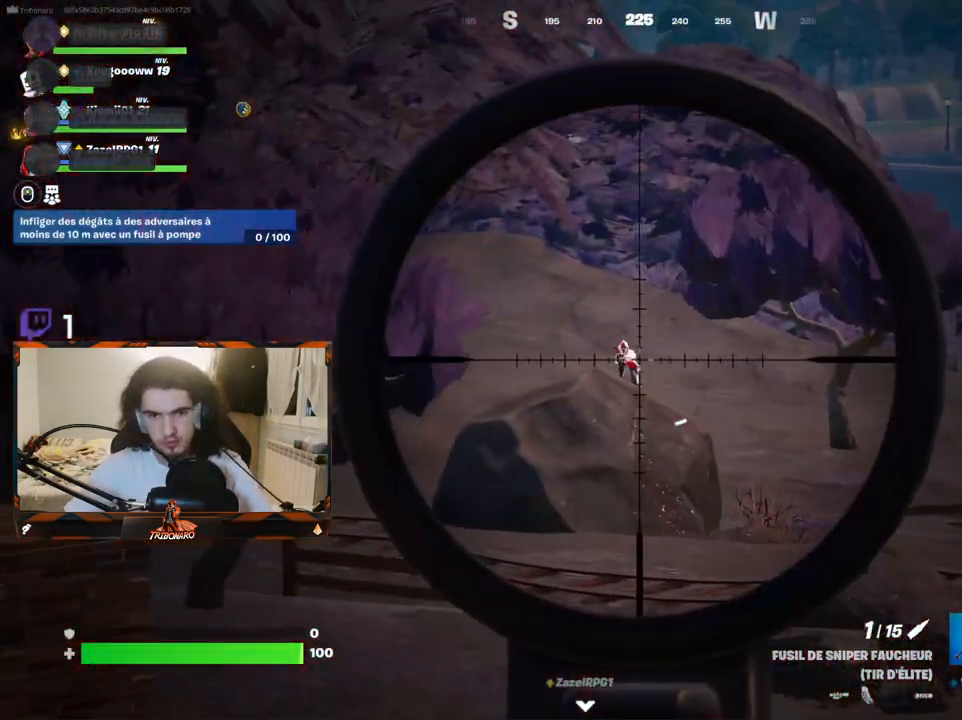
{"keys": ["q"], "mouse": [], "mouse_move": "still", "events": [[234, "mouse_left", "down"], [334, "q", "down"], [384, "mouse_left", "up"], [467, "mouse_right", "up"]]}
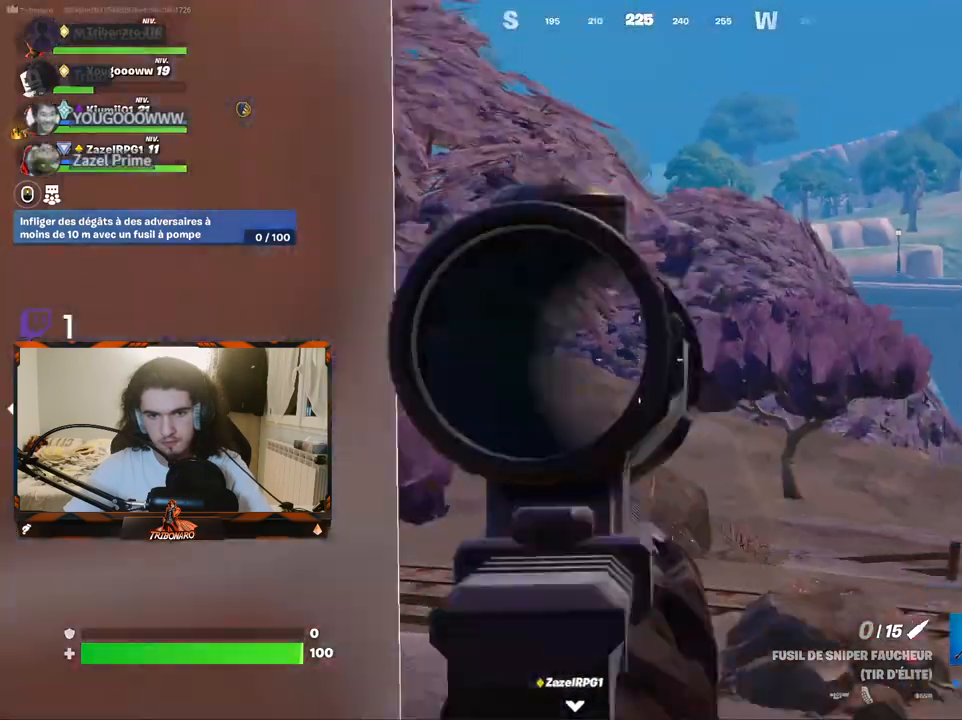
{"keys": ["d"], "mouse": [], "mouse_move": "still", "events": [[434, "d", "down"], [484, "q", "up"]]}
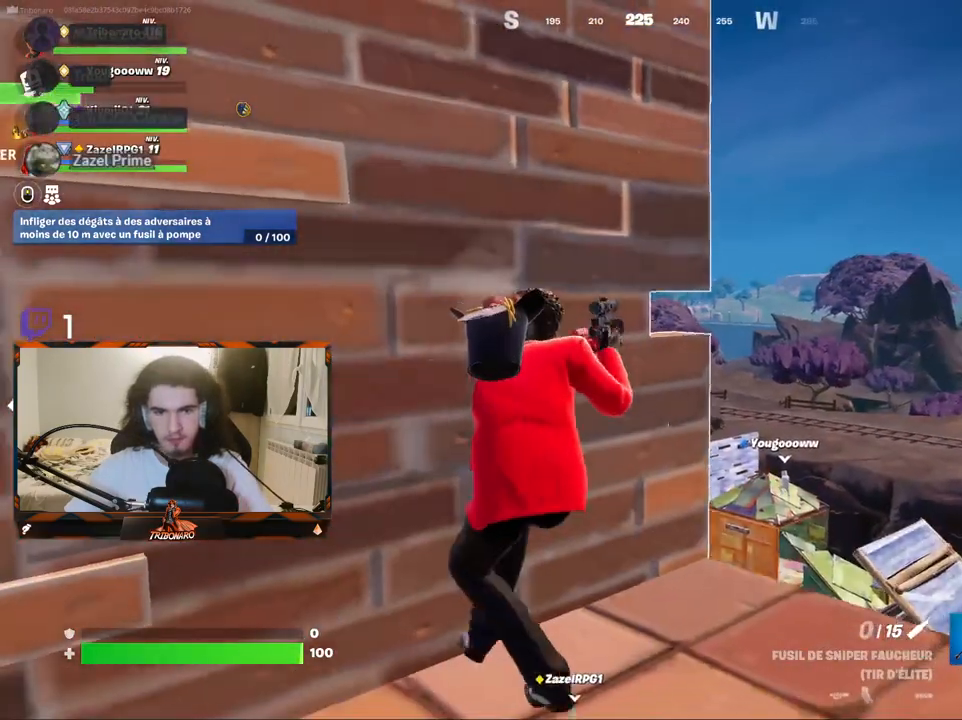
{"keys": ["d"], "mouse": [], "mouse_move": "down-left", "events": [[134, "d", "up"], [217, "d", "down"], [317, "d", "up"], [367, "q", "down"], [450, "d", "down"], [500, "q", "up"]]}
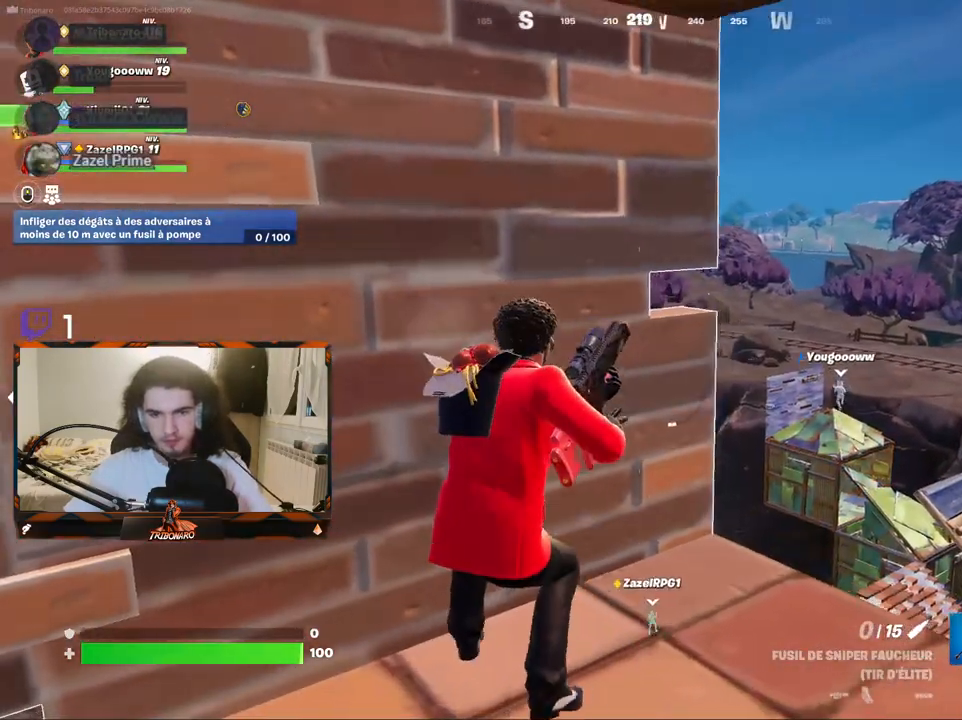
{"keys": [], "mouse": [], "mouse_move": "still", "events": [[100, "d", "up"]]}
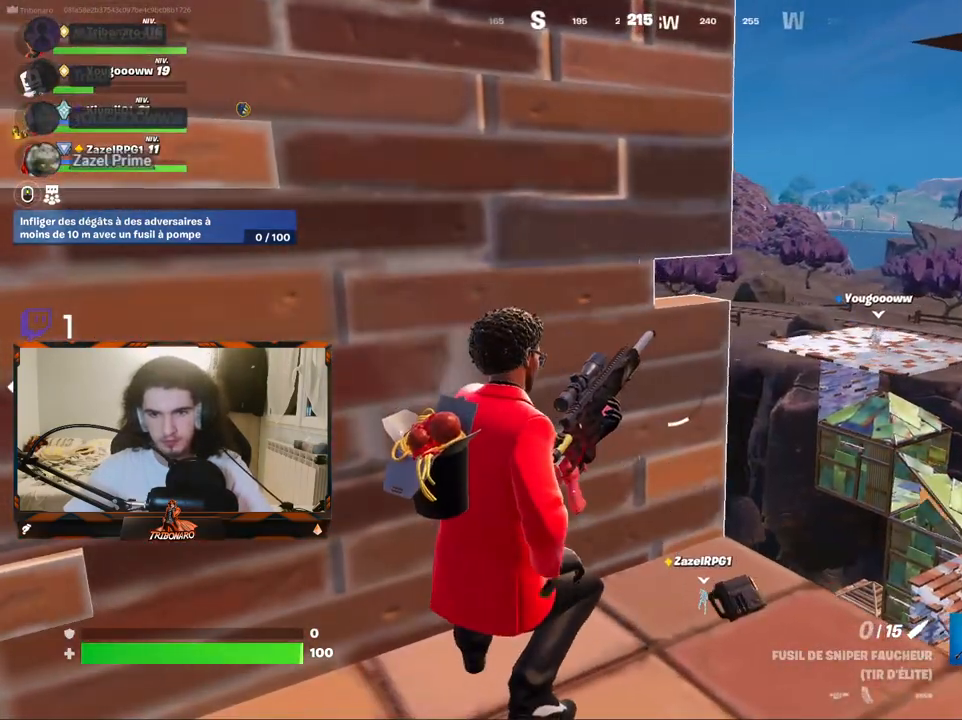
{"keys": ["d"], "mouse": [], "mouse_move": "still", "events": [[300, "d", "down"]]}
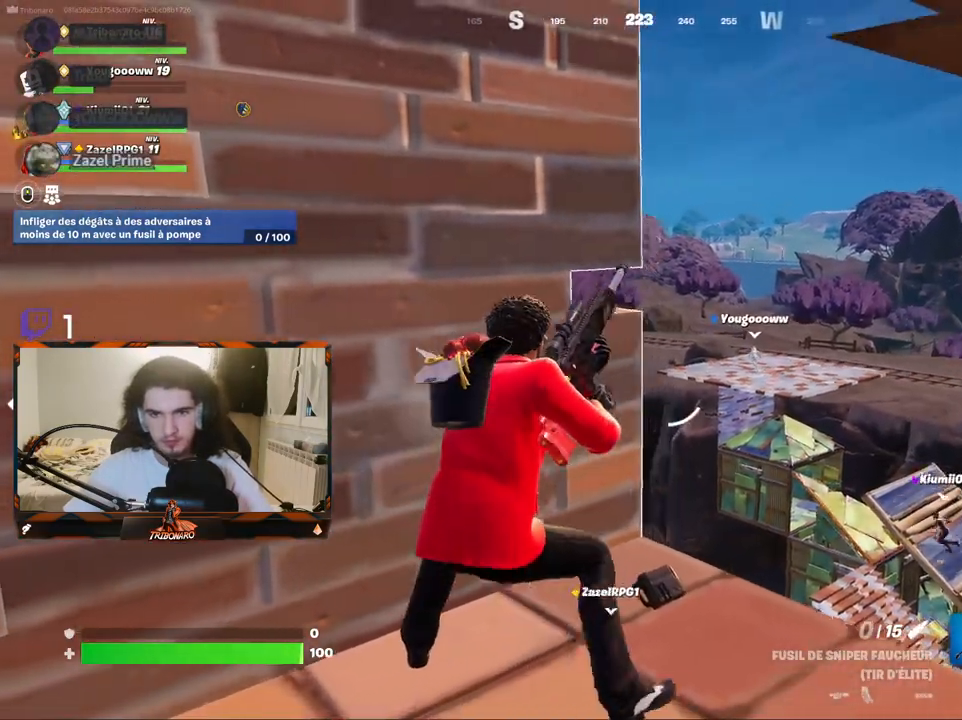
{"keys": [], "mouse": [], "mouse_move": "still", "events": [[317, "d", "up"]]}
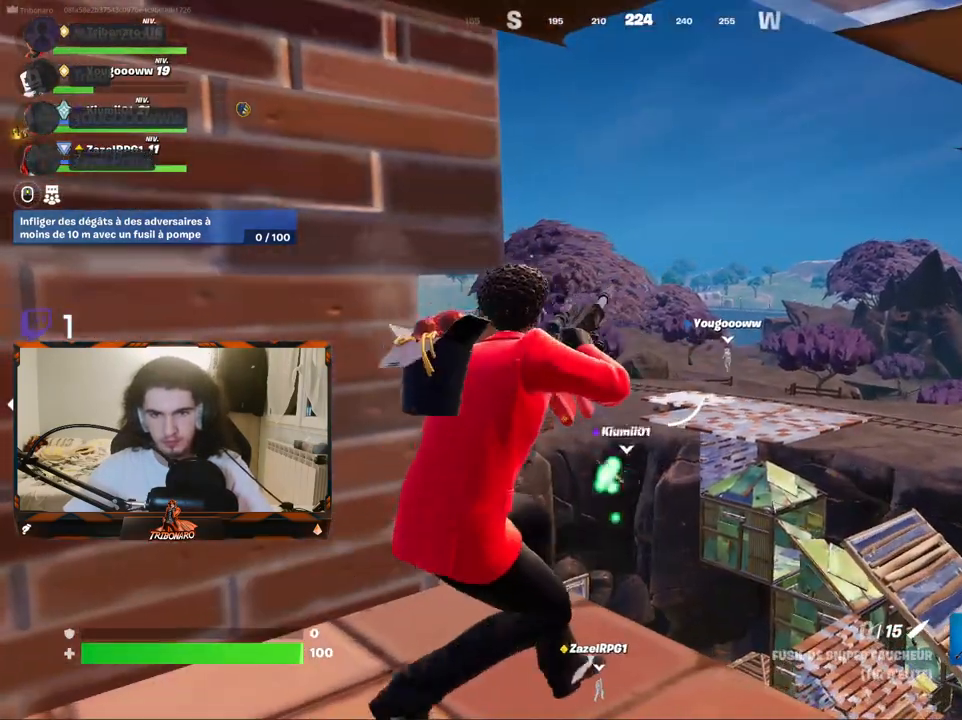
{"keys": ["q"], "mouse": [], "mouse_move": "still", "events": [[184, "mouse_wheel", "down"], [234, "mouse_wheel", "up"], [334, "mouse_wheel", "down"], [417, "mouse_wheel", "up"], [467, "q", "down"]]}
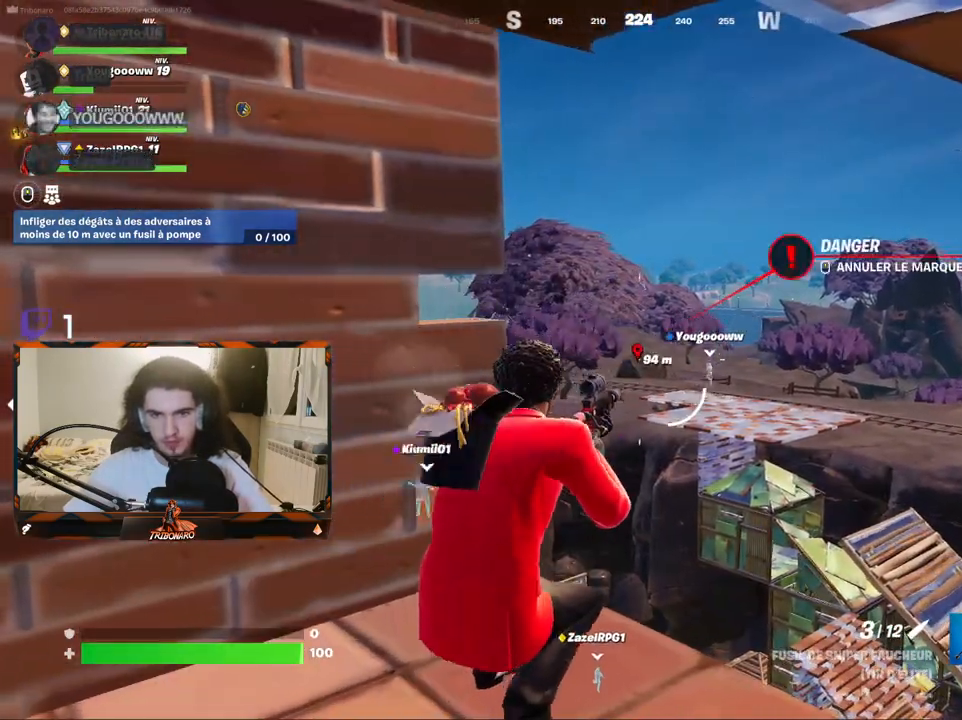
{"keys": [], "mouse": [], "mouse_move": "still", "events": [[484, "q", "up"]]}
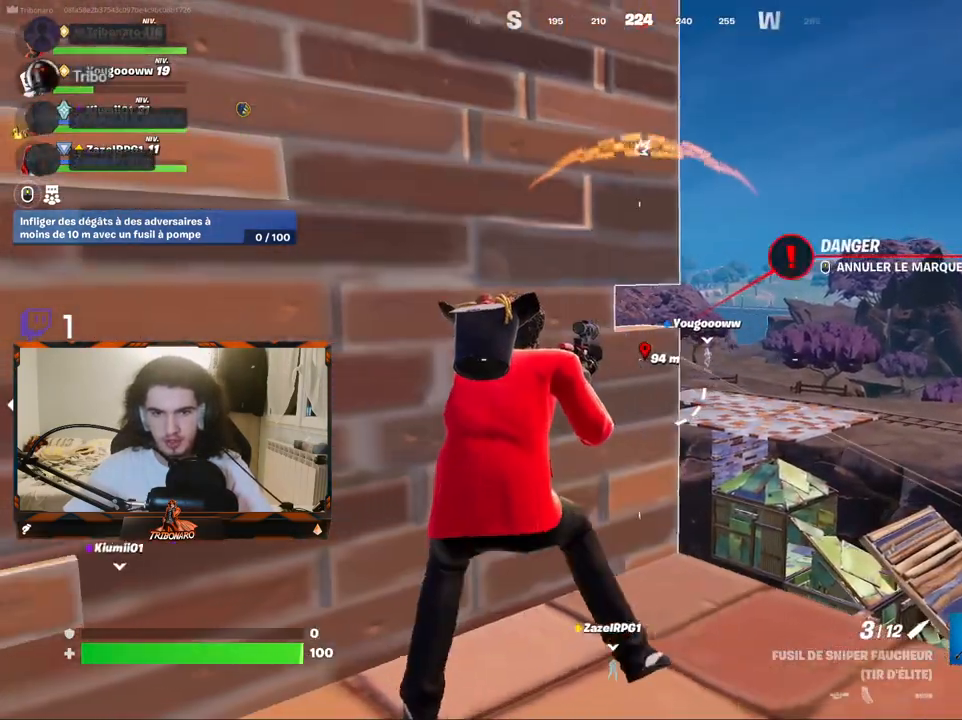
{"keys": ["d", "z"], "mouse": ["right"], "mouse_move": "still", "events": [[34, "d", "down"], [217, "z", "down"], [400, "mouse_right", "down"]]}
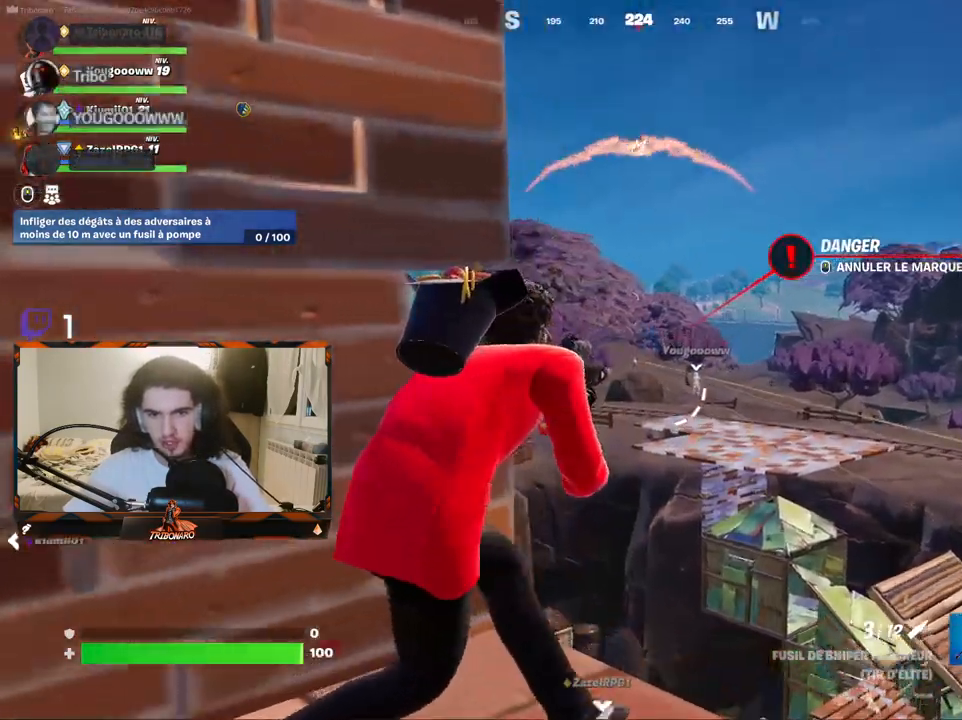
{"keys": [], "mouse": ["right"], "mouse_move": "still", "events": [[50, "d", "up"], [100, "z", "up"]]}
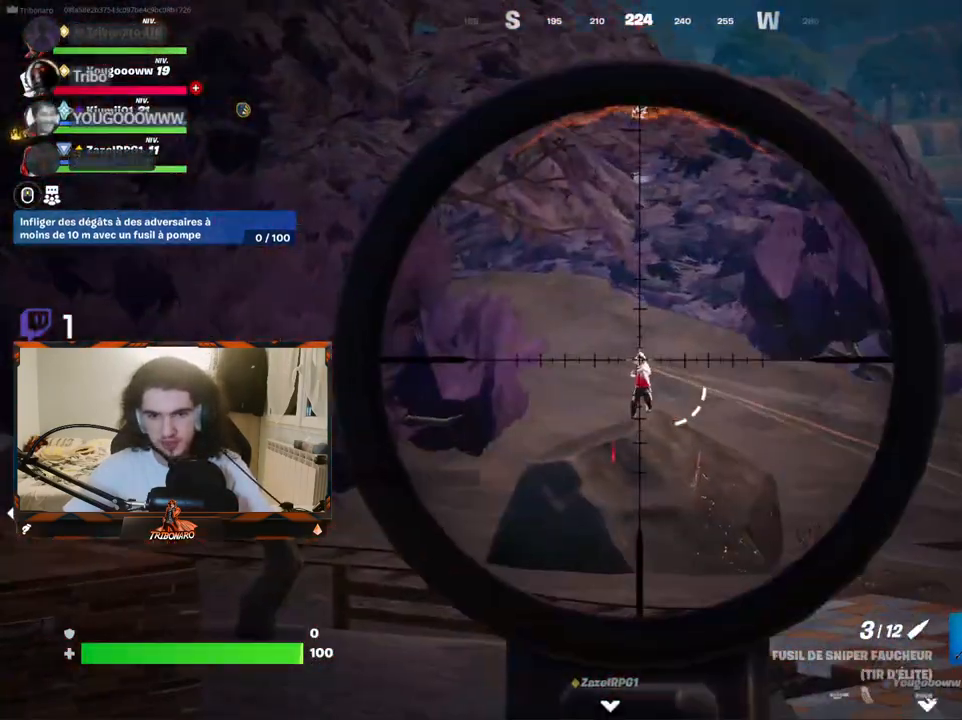
{"keys": ["q", "z"], "mouse": [], "mouse_move": "still", "events": [[17, "mouse_left", "down"], [117, "mouse_left", "up"], [200, "mouse_right", "up"], [434, "q", "down"], [484, "z", "down"]]}
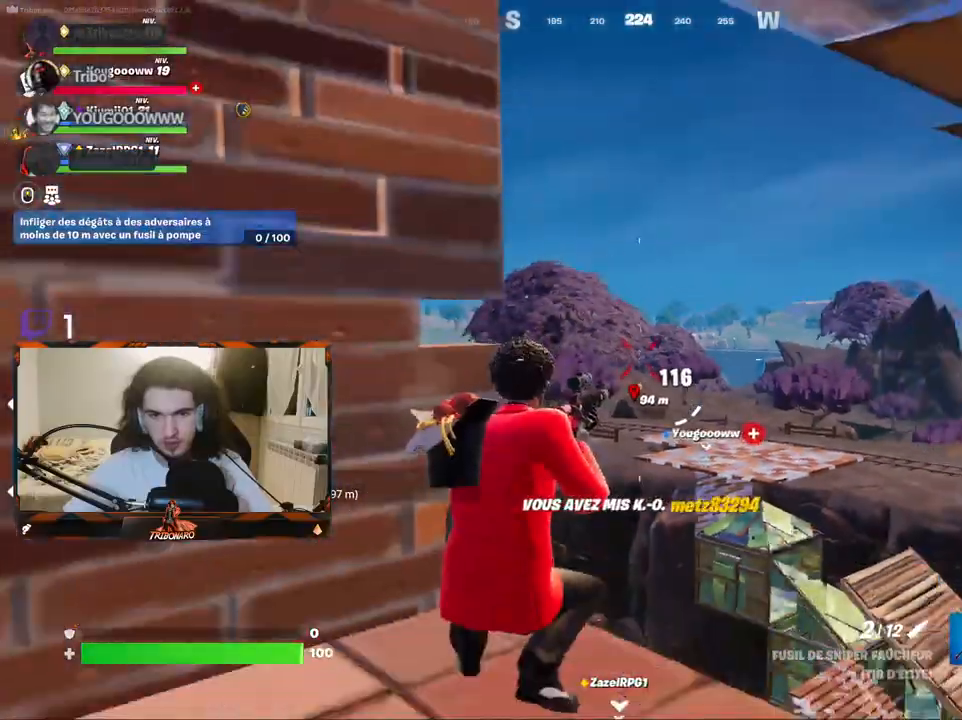
{"keys": [], "mouse": [], "mouse_move": "down-right", "events": [[217, "d", "down"], [267, "q", "up"], [317, "d", "up"], [400, "z", "up"]]}
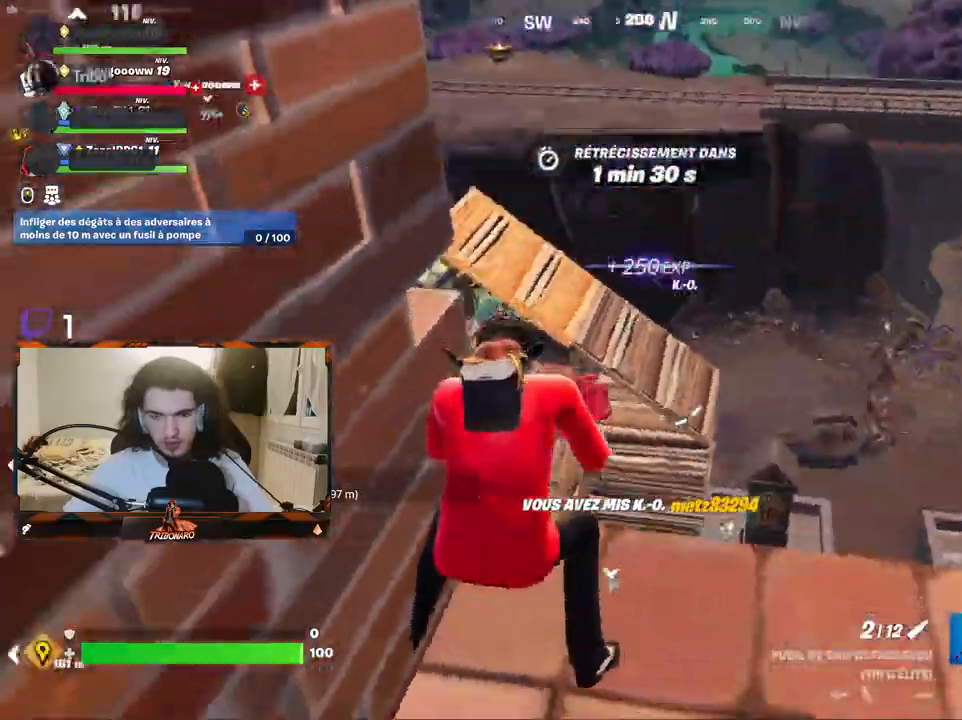
{"keys": ["d", "z"], "mouse": [], "mouse_move": "down-right", "events": [[100, "z", "down"], [150, "x", "down"], [234, "x", "up"], [384, "d", "down"]]}
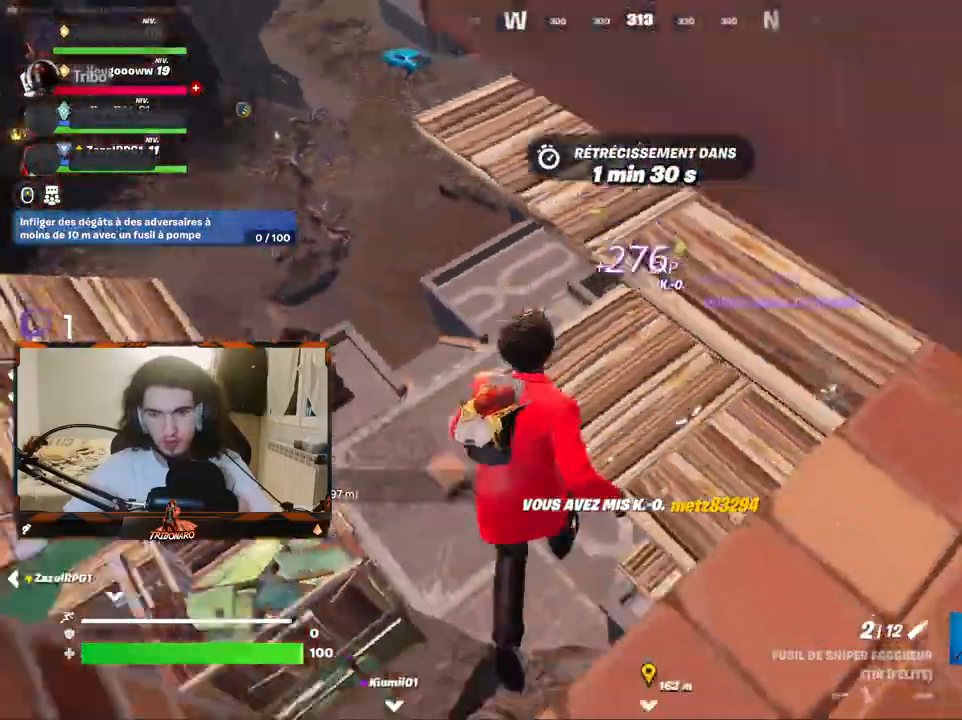
{"keys": ["z"], "mouse": [], "mouse_move": "still", "events": [[117, "d", "up"]]}
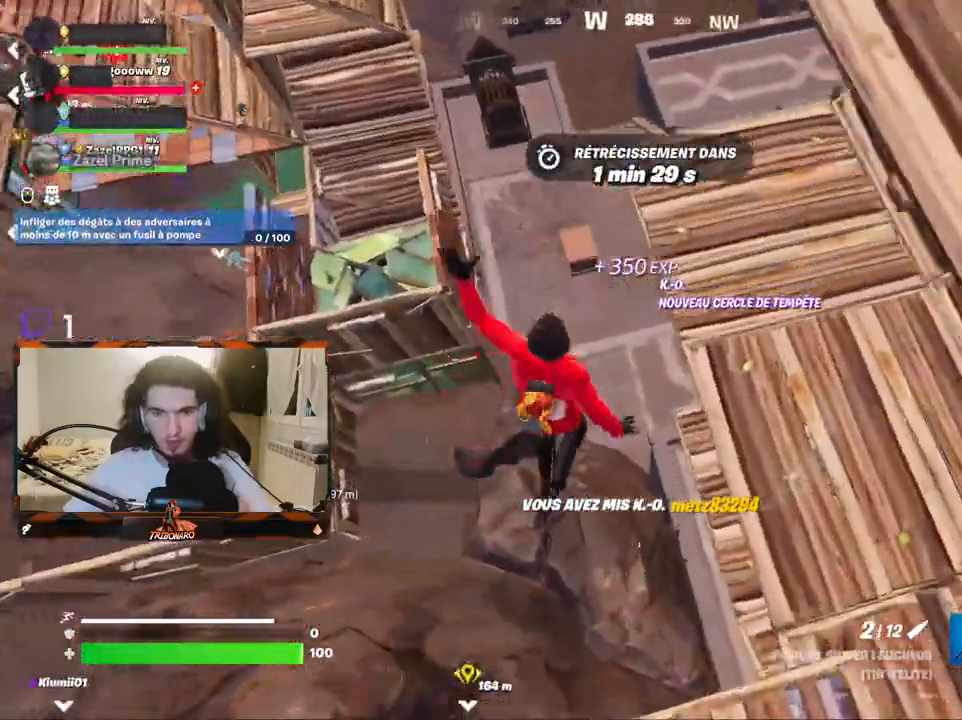
{"keys": ["z"], "mouse": [], "mouse_move": "up", "events": [[84, "c", "down"], [167, "mouse_left", "down"], [217, "c", "up"], [267, "mouse_left", "up"], [317, "mouse_left", "down"], [417, "mouse_left", "up"]]}
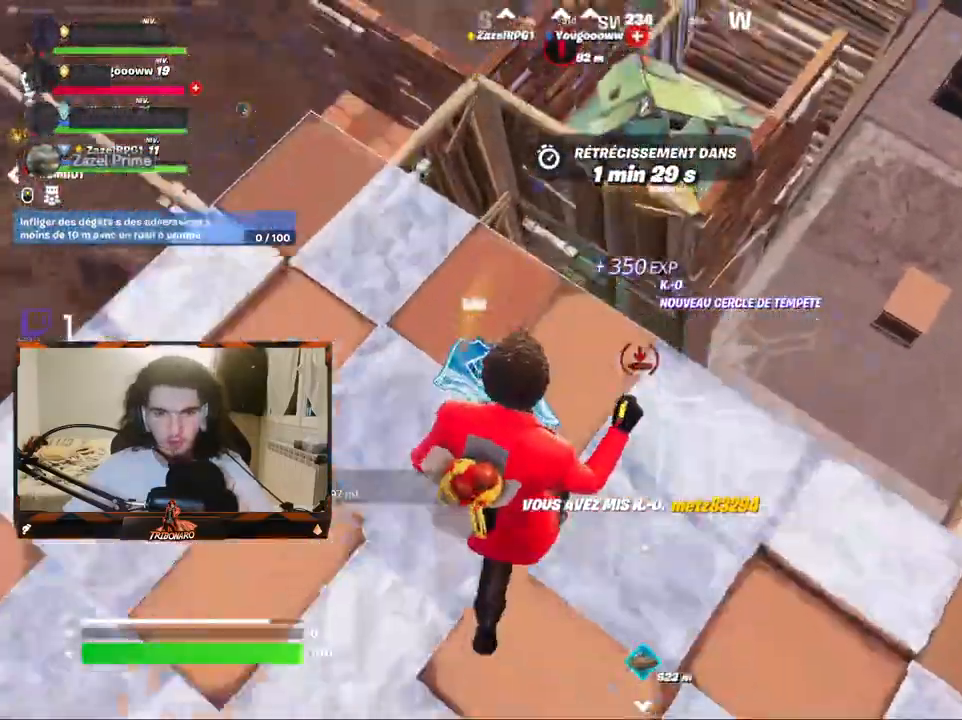
{"keys": ["z"], "mouse": [], "mouse_move": "still", "events": [[50, "4", "down"], [150, "4", "up"], [184, "q", "down"], [284, "q", "up"], [334, "x", "down"], [417, "x", "up"]]}
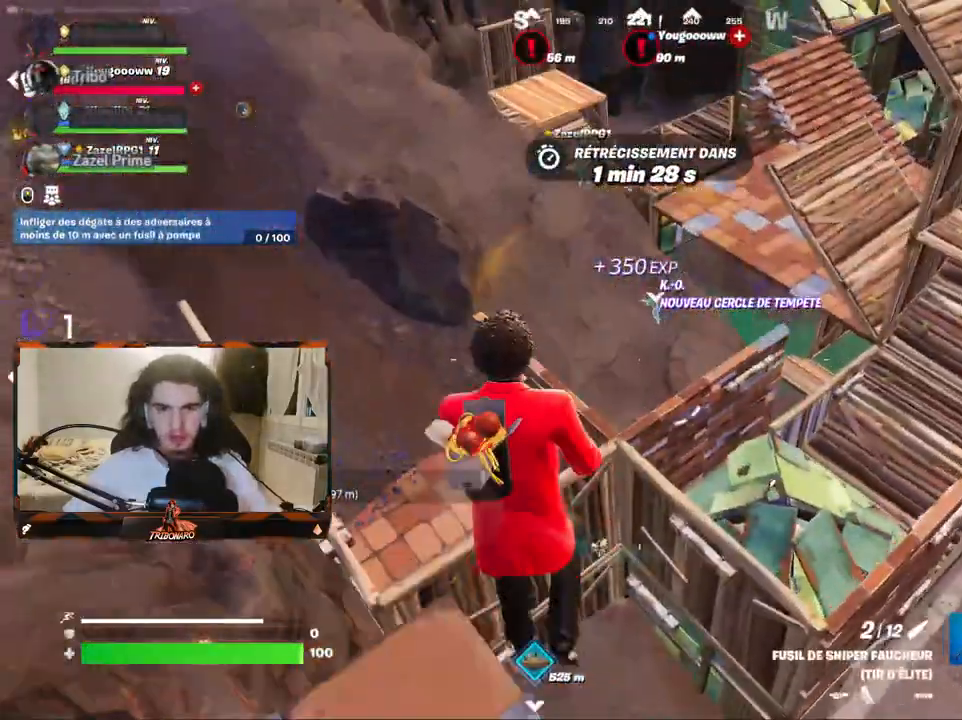
{"keys": ["q", "z"], "mouse": [], "mouse_move": "left", "events": [[150, "q", "down"], [250, "space", "down"], [350, "space", "up"]]}
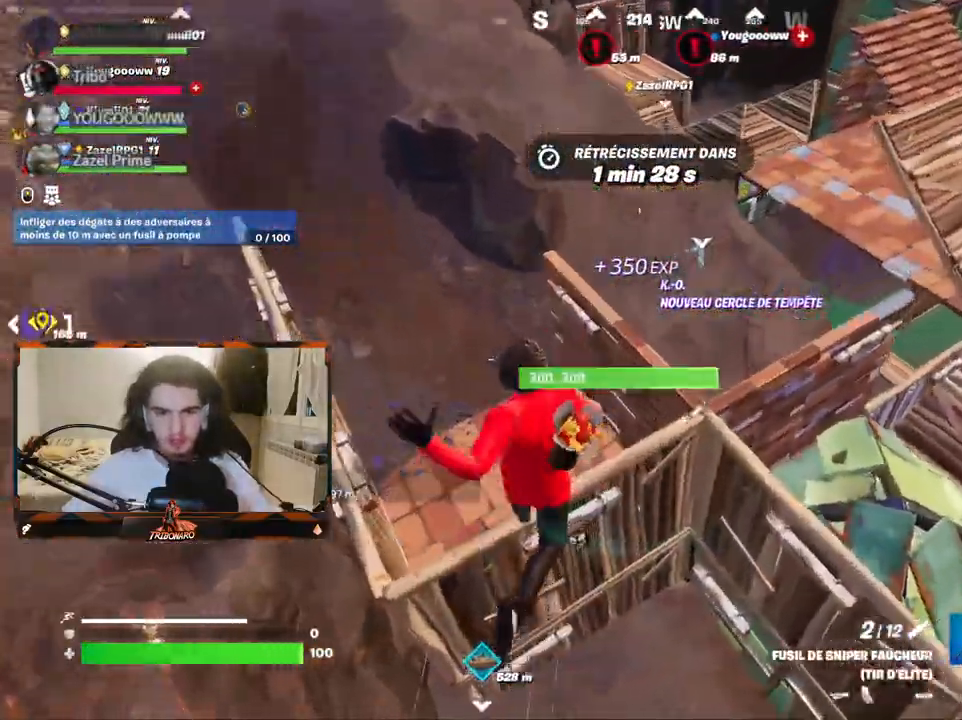
{"keys": ["z"], "mouse": [], "mouse_move": "up-left", "events": [[267, "space", "down"], [417, "space", "up"], [450, "q", "up"]]}
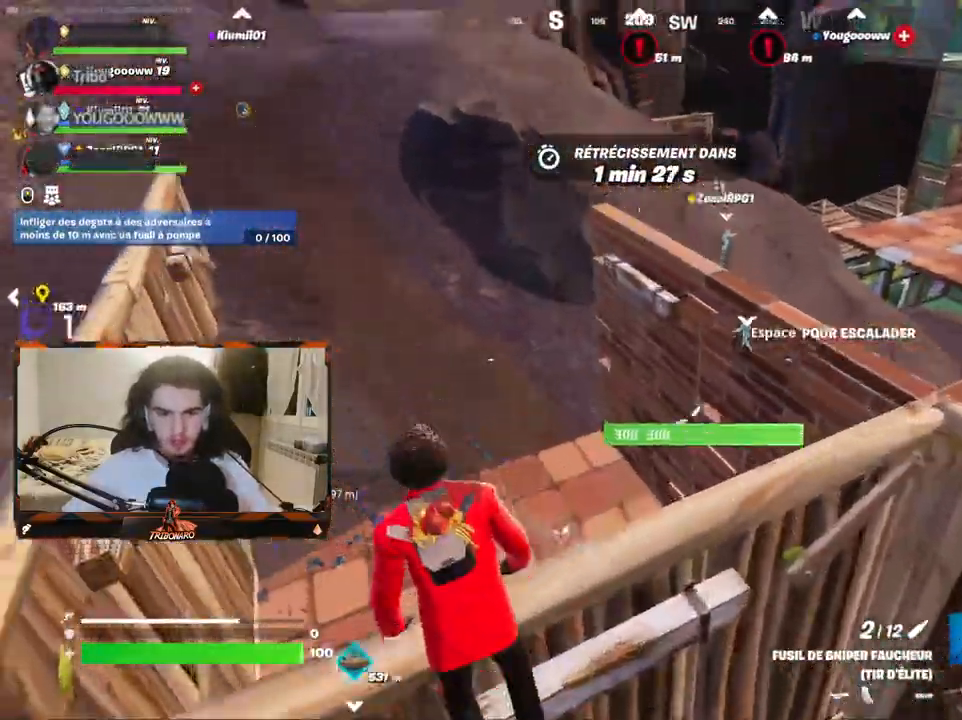
{"keys": ["z"], "mouse": [], "mouse_move": "up", "events": []}